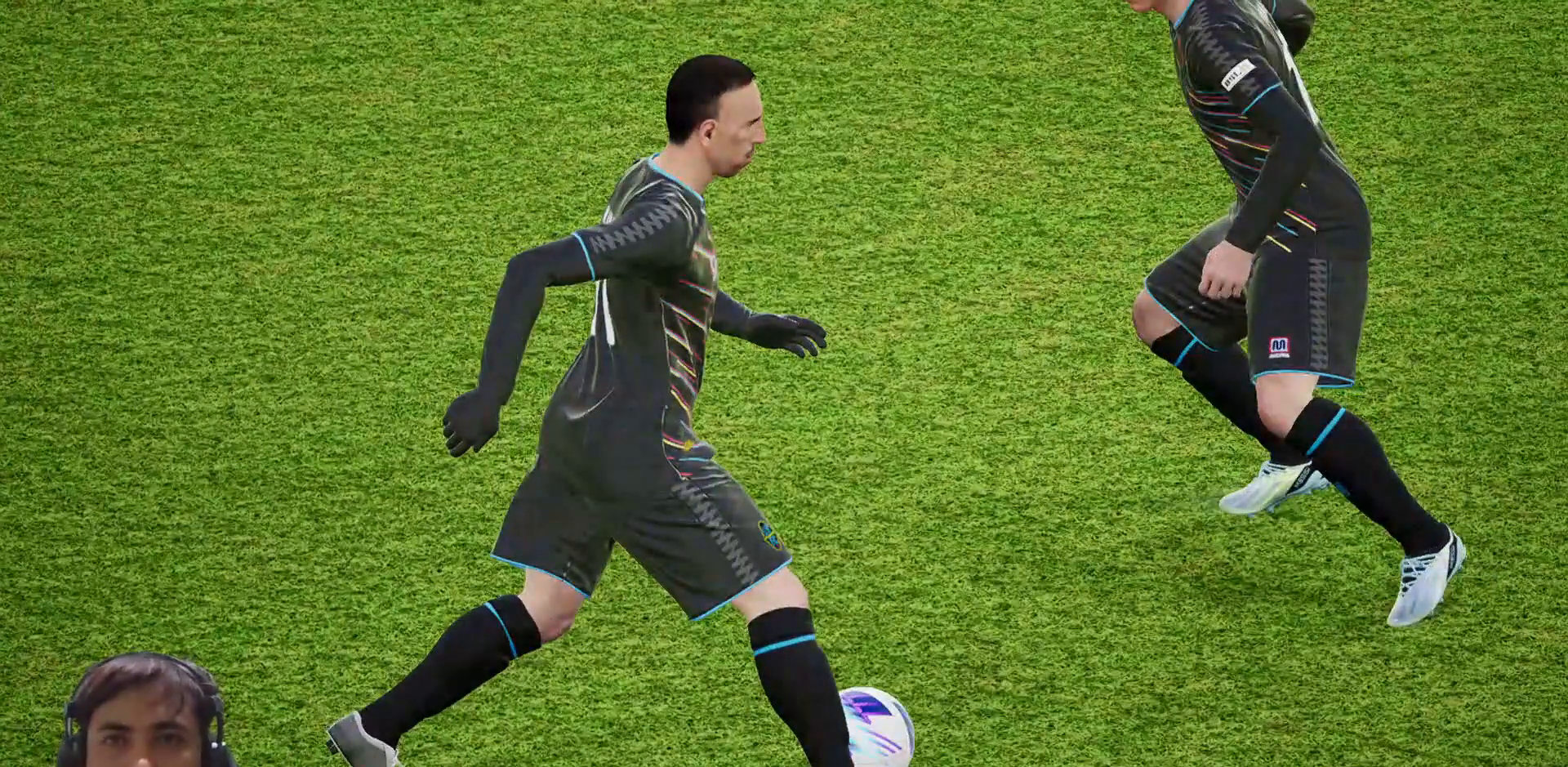
Gameplay with a controller (PlayStation layout); each line is a JSON object with the inputs held at the frame after it. "events" lists button and stick changes between this image and that frame as [ms after this image, input, new state], when the widget could be followed in between.
{"buttons": [], "left_stick": "center", "right_stick": "center", "events": []}
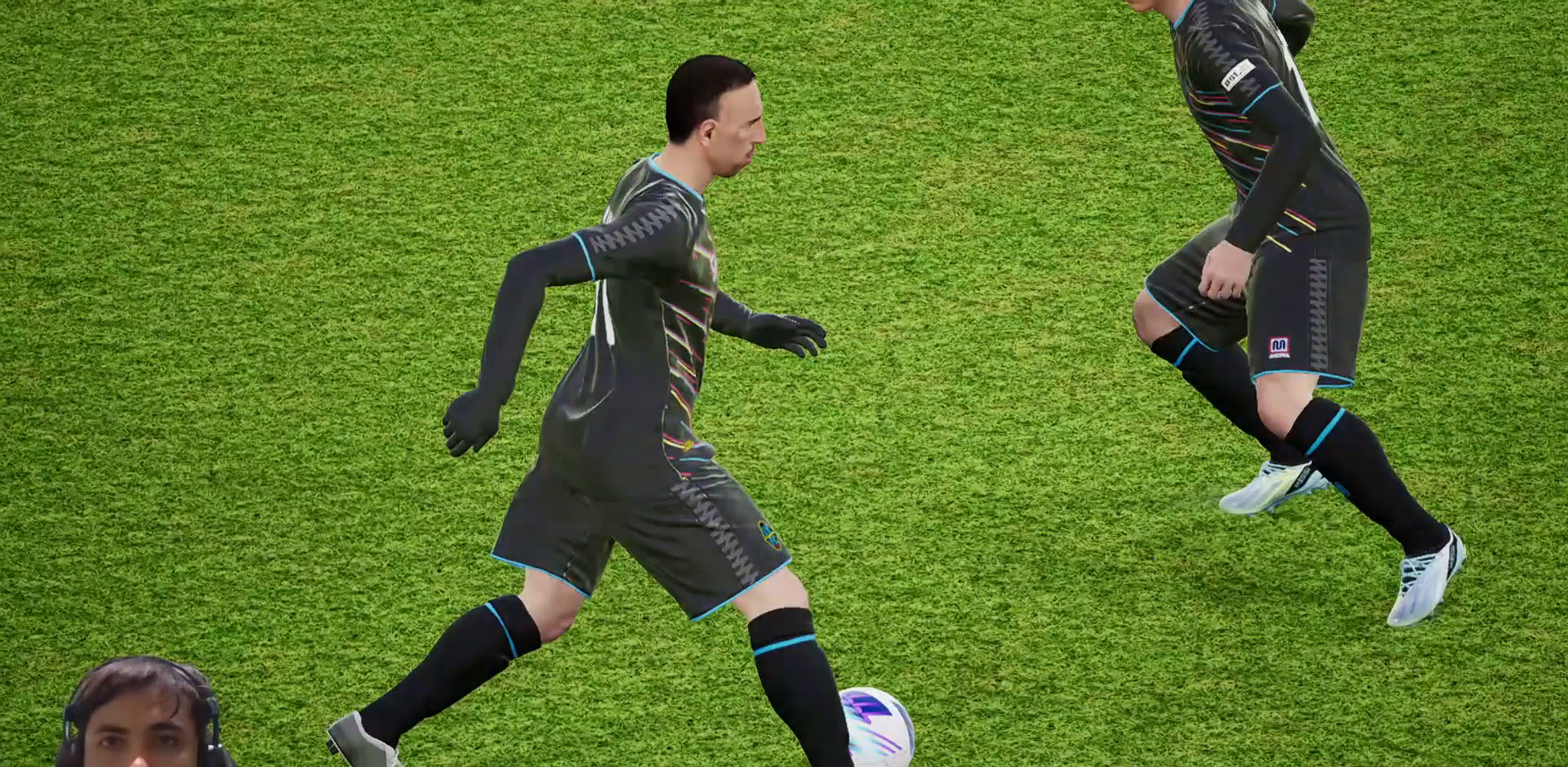
{"buttons": [], "left_stick": "center", "right_stick": "center", "events": []}
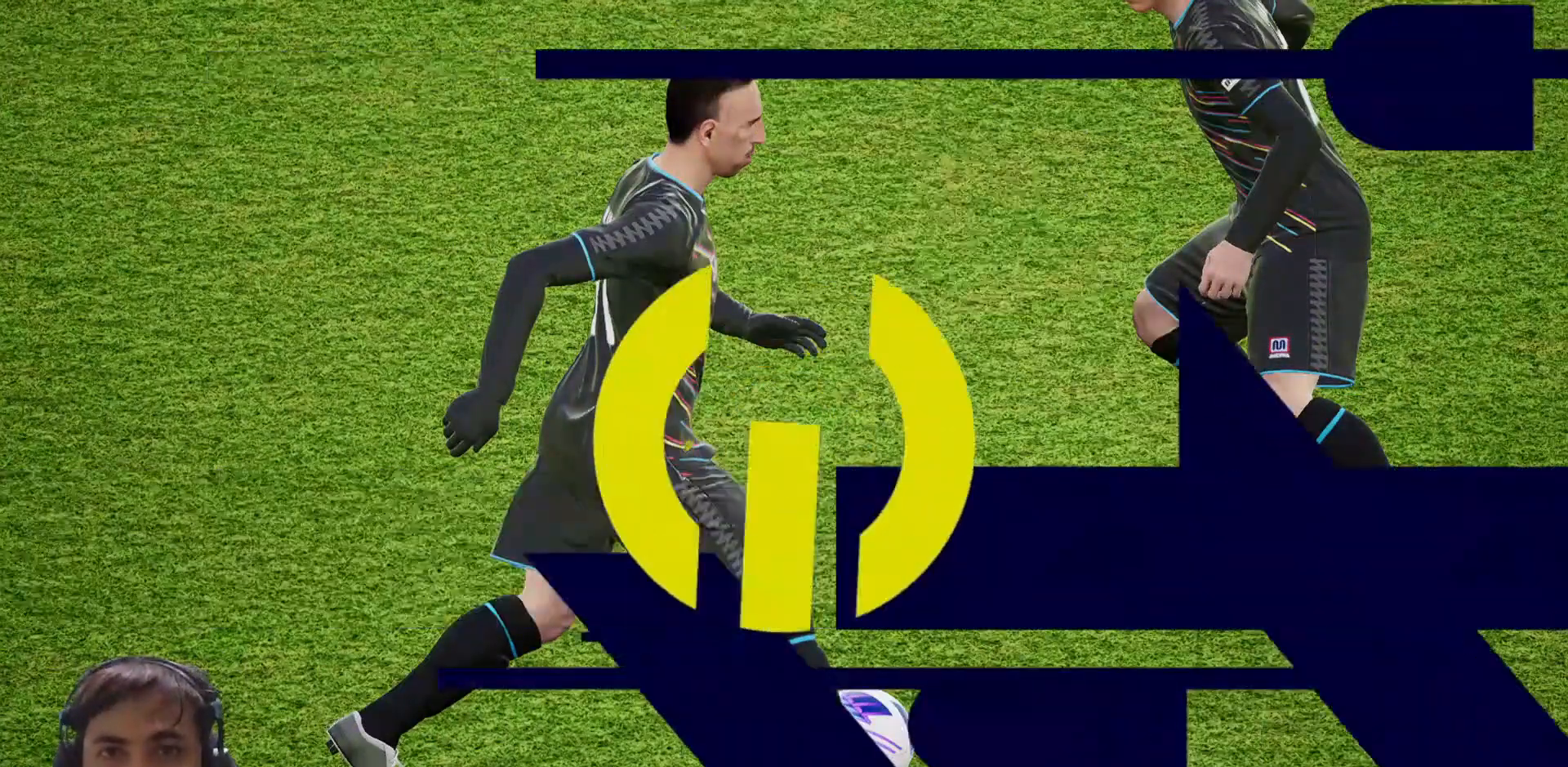
{"buttons": [], "left_stick": "center", "right_stick": "center", "events": []}
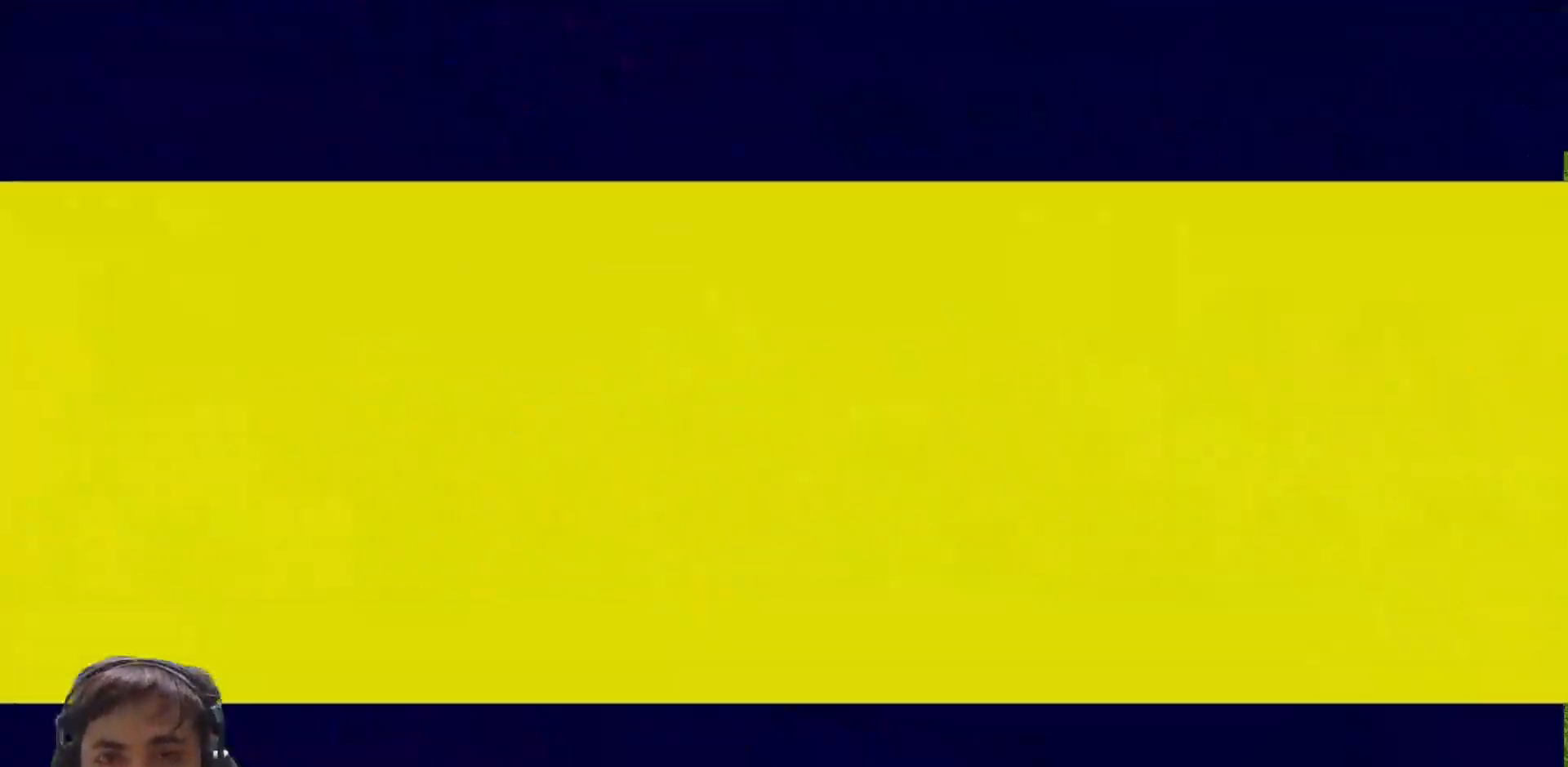
{"buttons": [], "left_stick": "center", "right_stick": "center", "events": []}
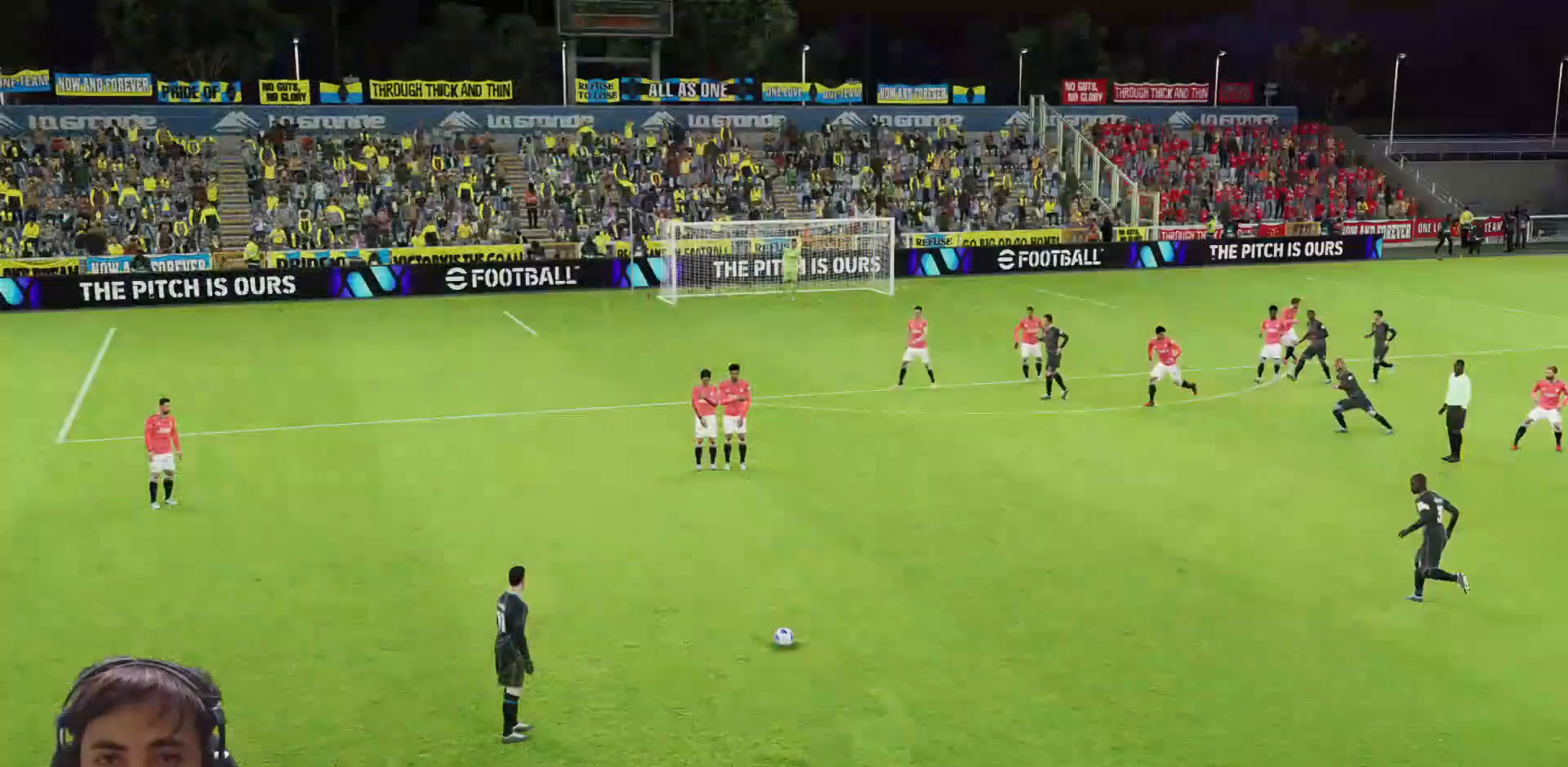
{"buttons": [], "left_stick": "center", "right_stick": "center", "events": []}
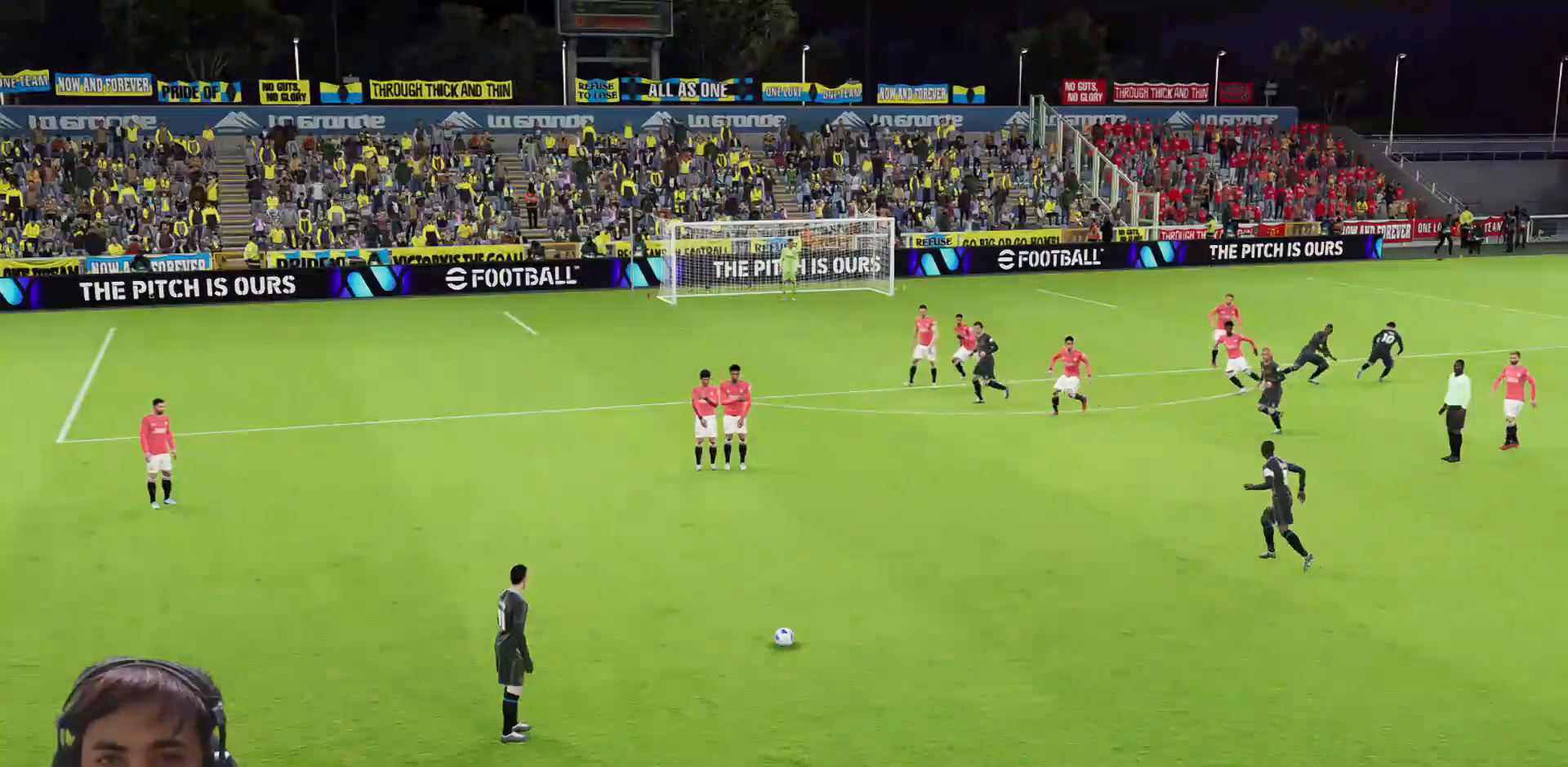
{"buttons": [], "left_stick": "center", "right_stick": "center", "events": []}
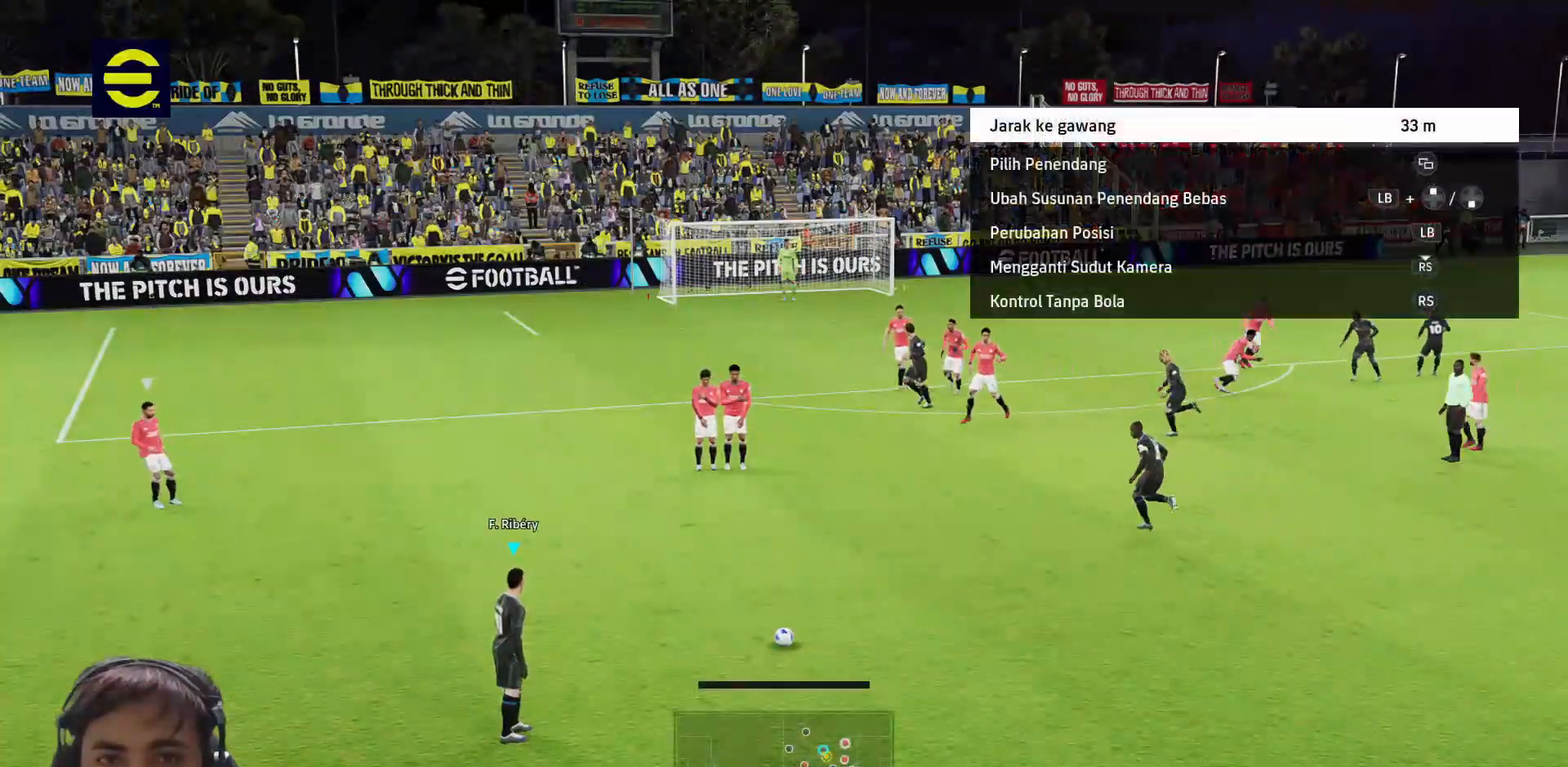
{"buttons": [], "left_stick": "center", "right_stick": "center", "events": []}
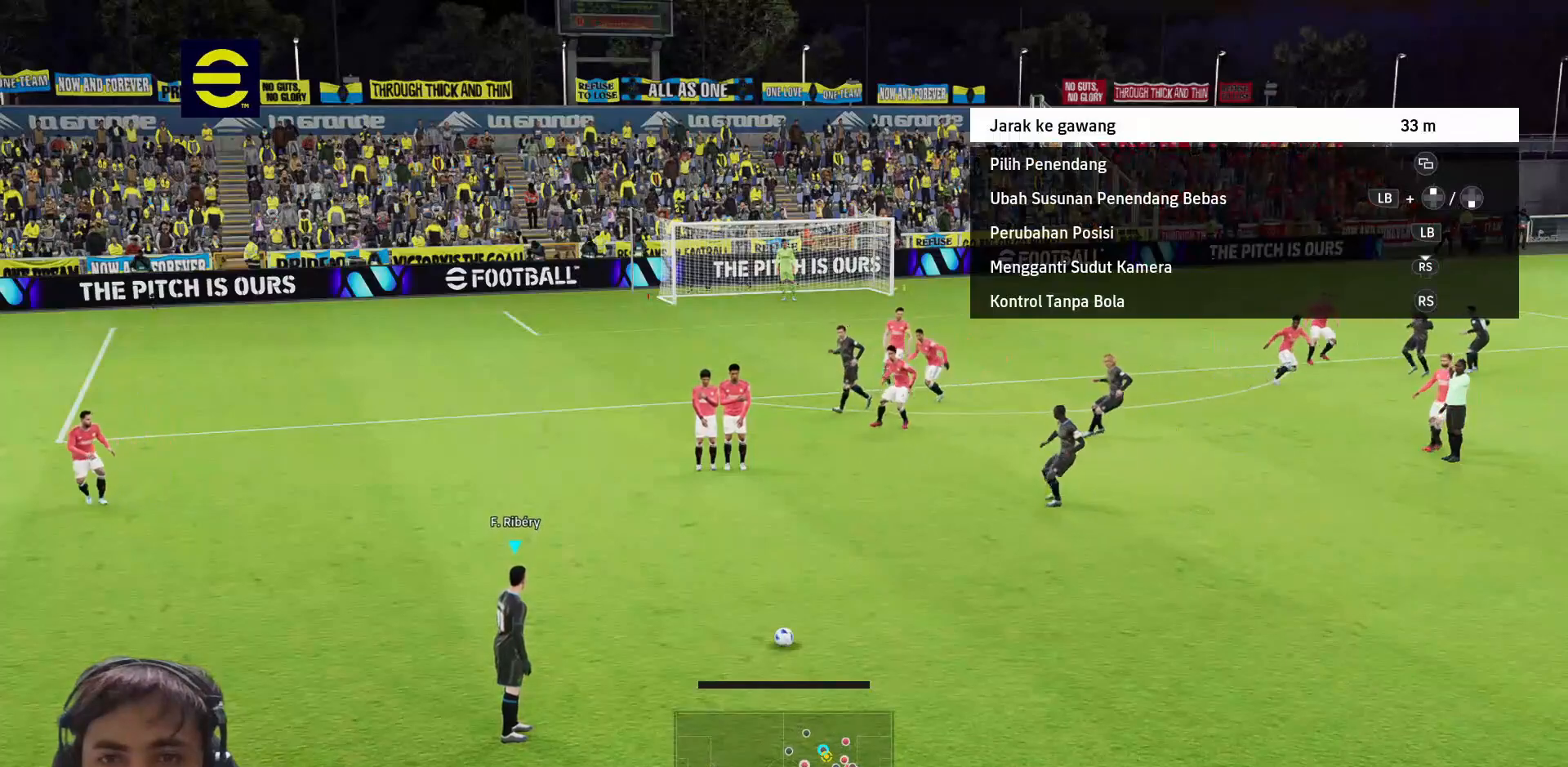
{"buttons": [], "left_stick": "center", "right_stick": "center", "events": [[300, "SELECT", "down"], [433, "SELECT", "up"]]}
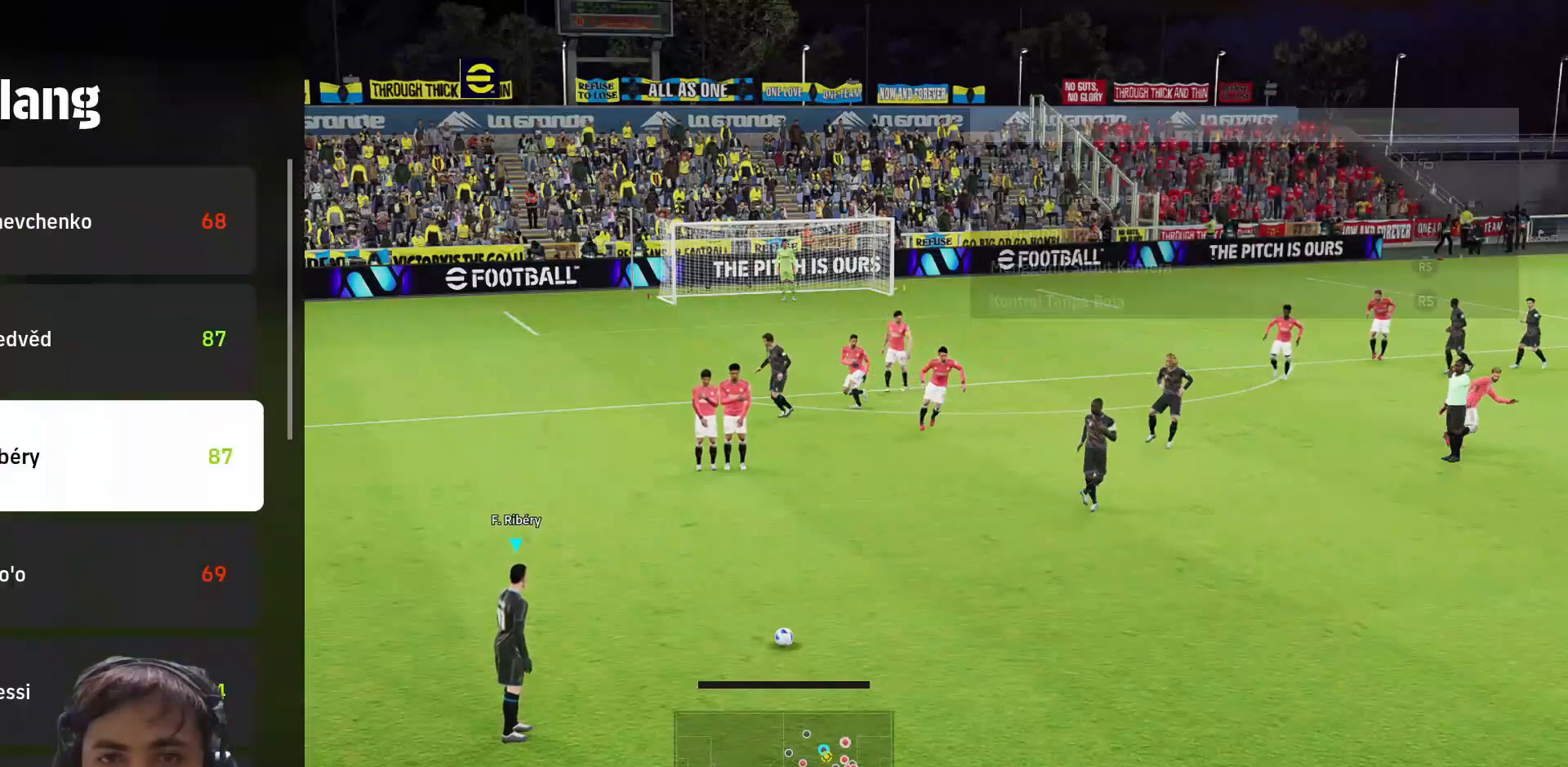
{"buttons": [], "left_stick": "center", "right_stick": "center", "events": []}
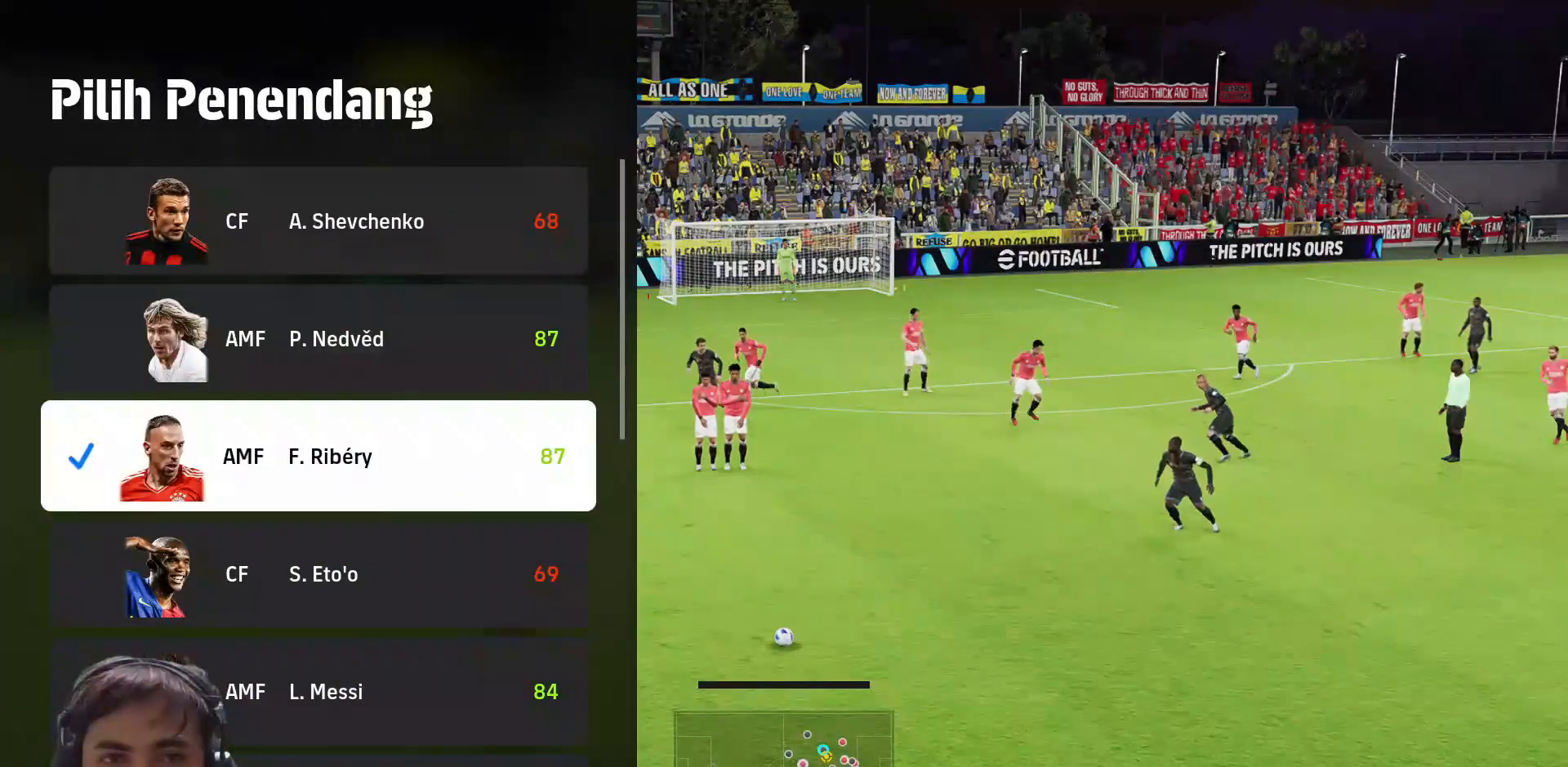
{"buttons": [], "left_stick": "center", "right_stick": "center", "events": []}
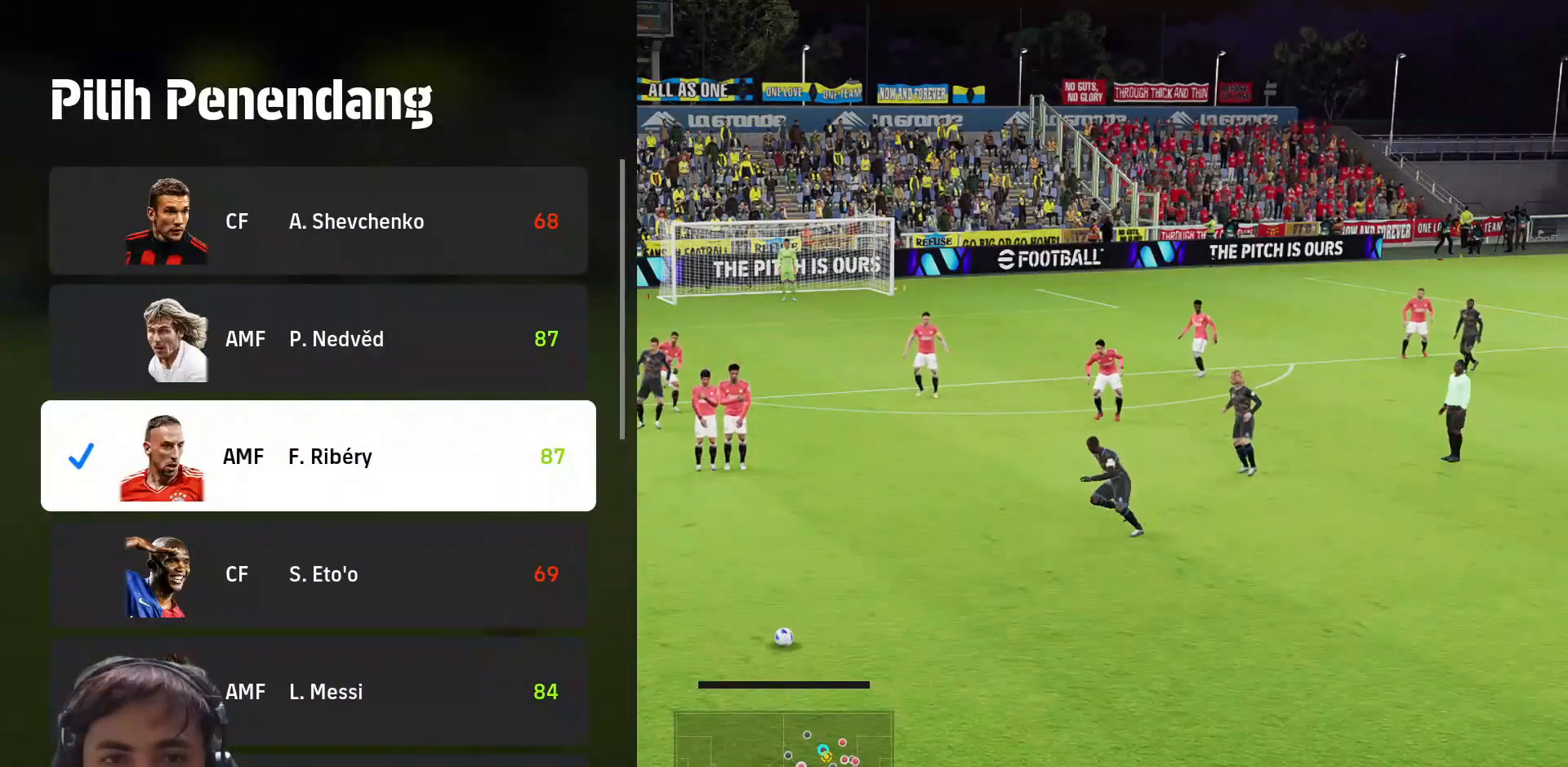
{"buttons": [], "left_stick": "center", "right_stick": "center", "events": [[417, "DPAD_DOWN", "down"], [500, "DPAD_DOWN", "up"]]}
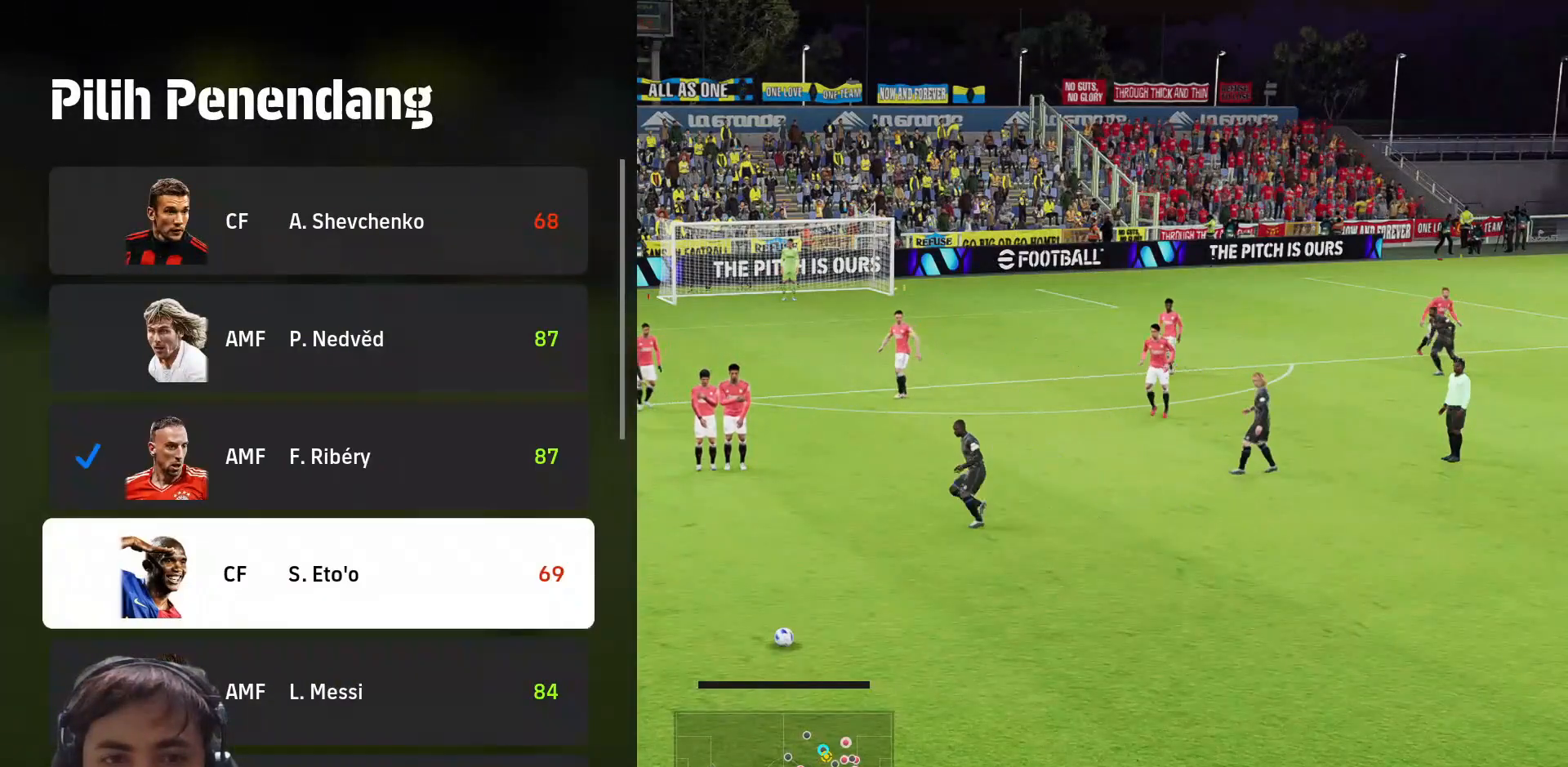
{"buttons": [], "left_stick": "center", "right_stick": "center", "events": [[83, "DPAD_DOWN", "down"], [167, "DPAD_DOWN", "up"], [233, "CROSS", "down"], [283, "CROSS", "up"]]}
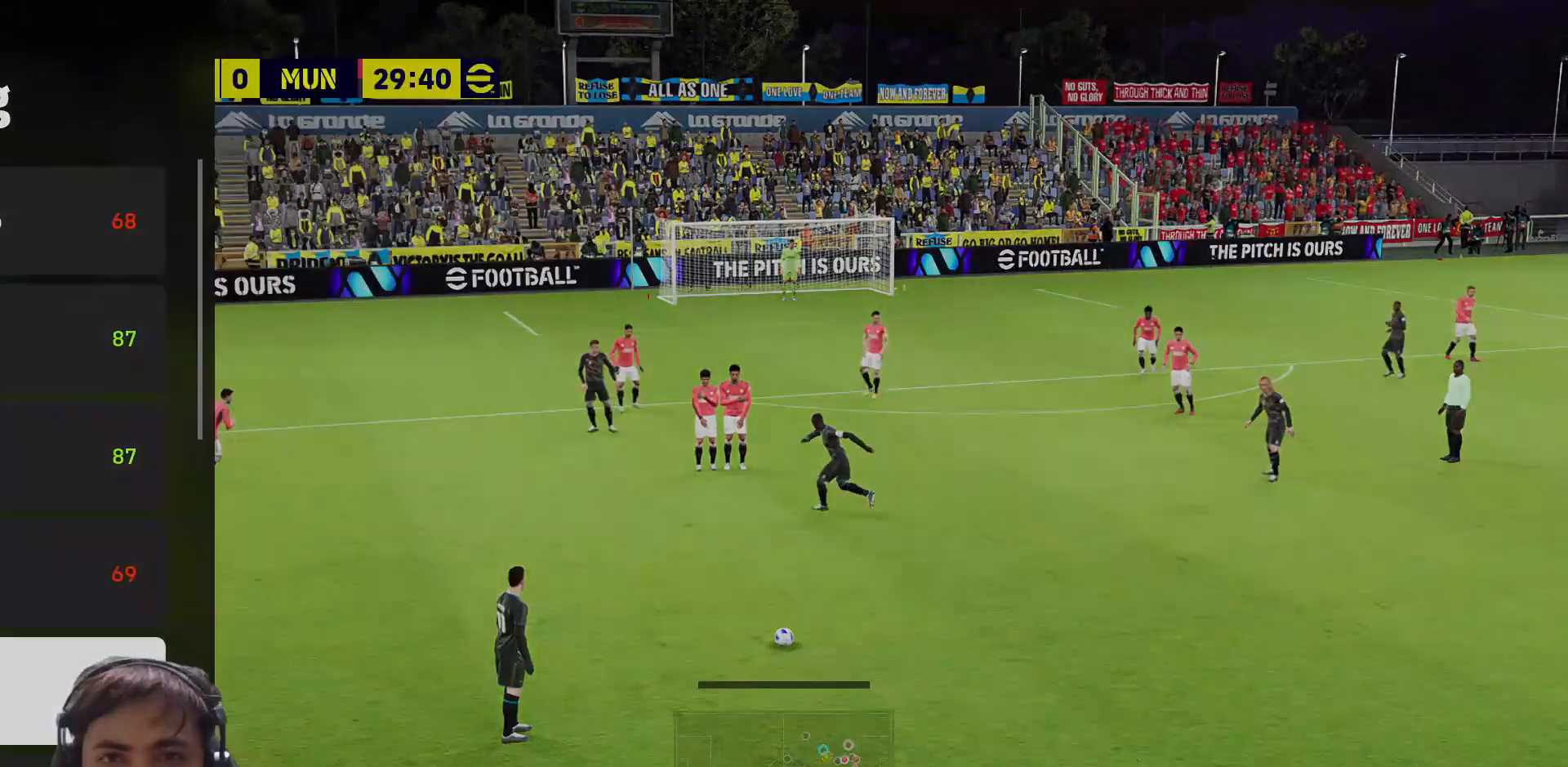
{"buttons": [], "left_stick": "center", "right_stick": "center", "events": []}
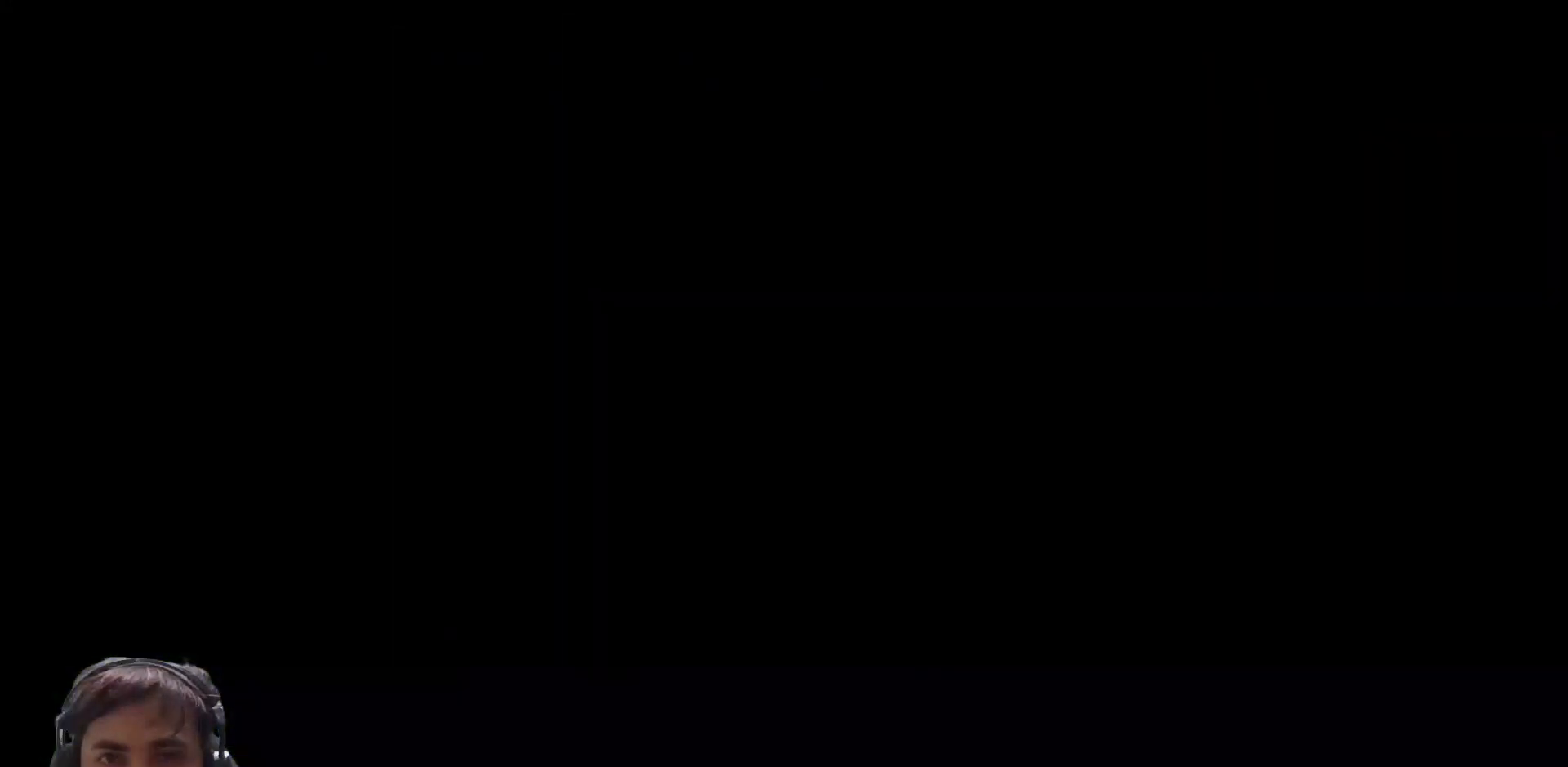
{"buttons": [], "left_stick": "center", "right_stick": "center", "events": []}
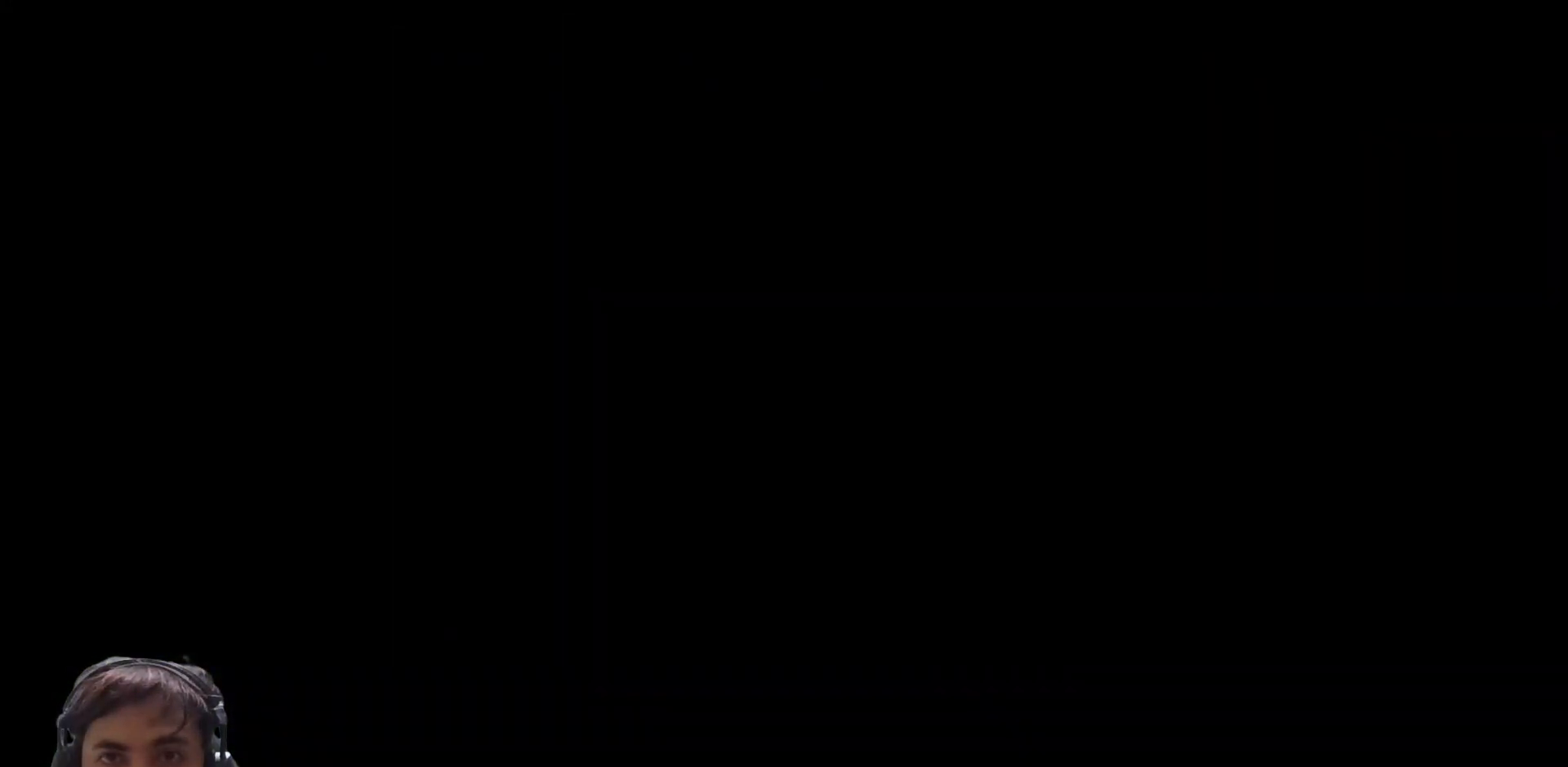
{"buttons": [], "left_stick": "center", "right_stick": "center", "events": []}
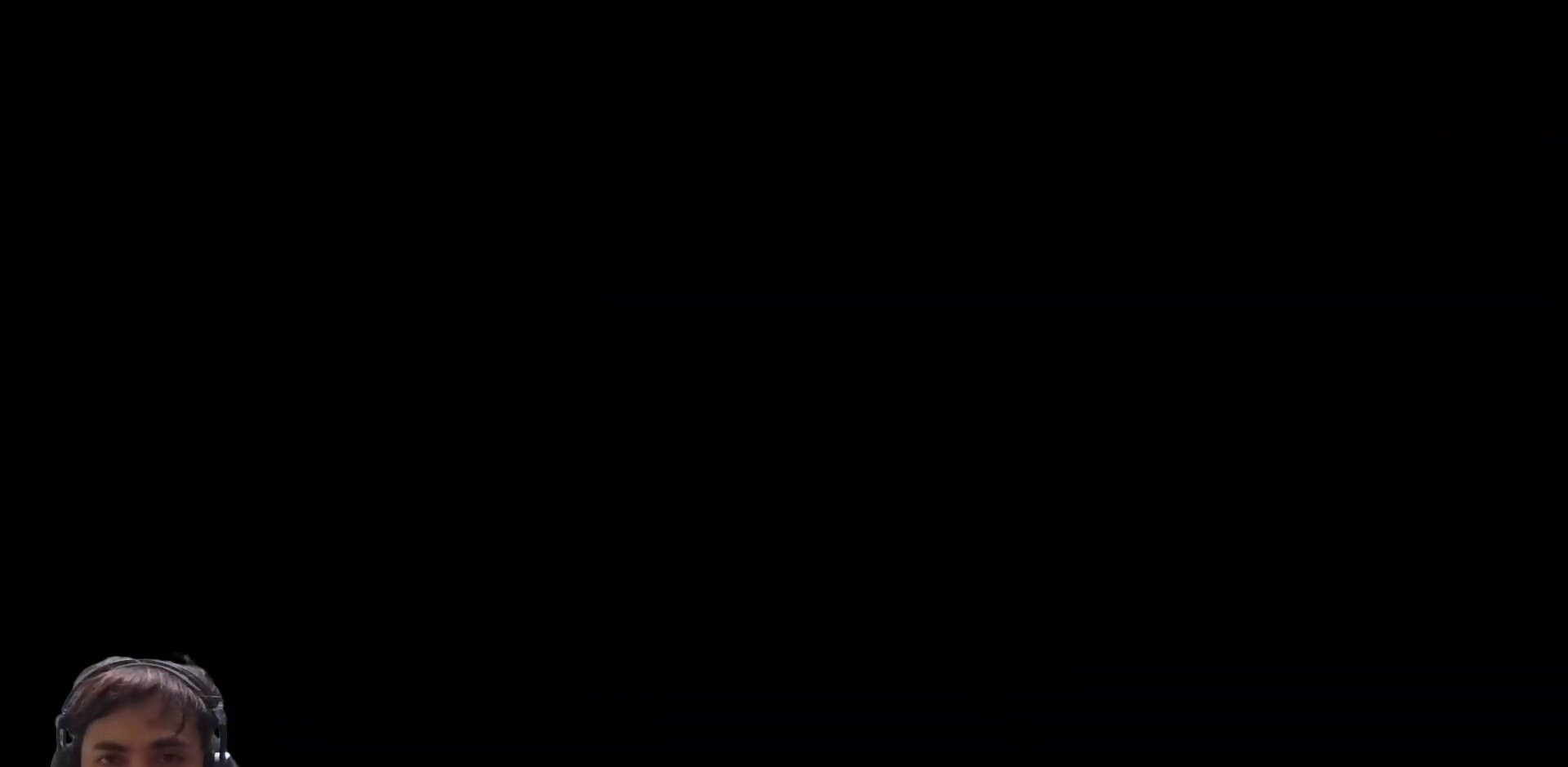
{"buttons": [], "left_stick": "left", "right_stick": "center", "events": [[400, "left_stick", "left"]]}
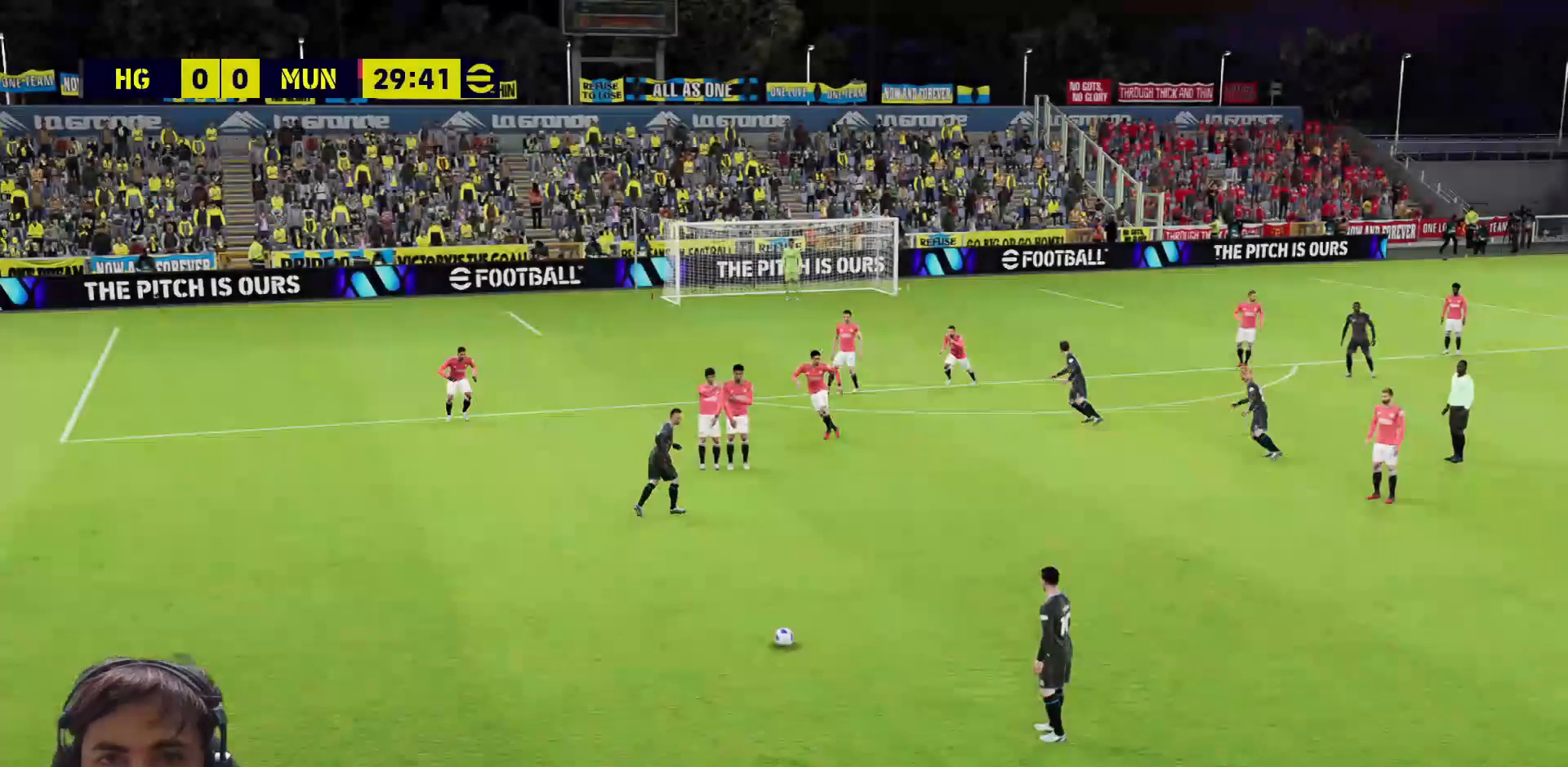
{"buttons": [], "left_stick": "center", "right_stick": "center", "events": [[33, "left_stick", "center"], [100, "left_stick", "left"], [233, "left_stick", "center"]]}
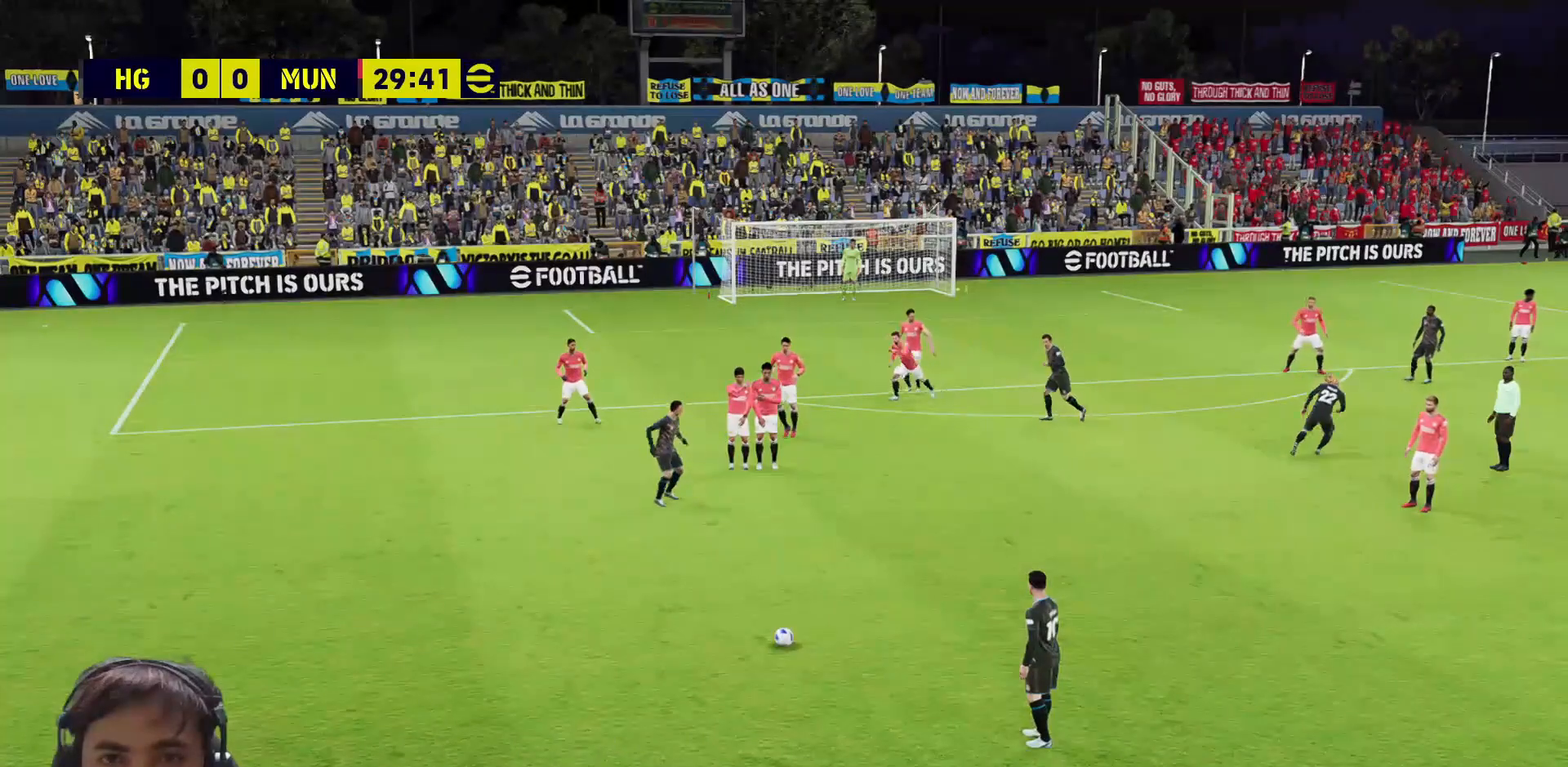
{"buttons": [], "left_stick": "right", "right_stick": "center", "events": [[500, "left_stick", "right"]]}
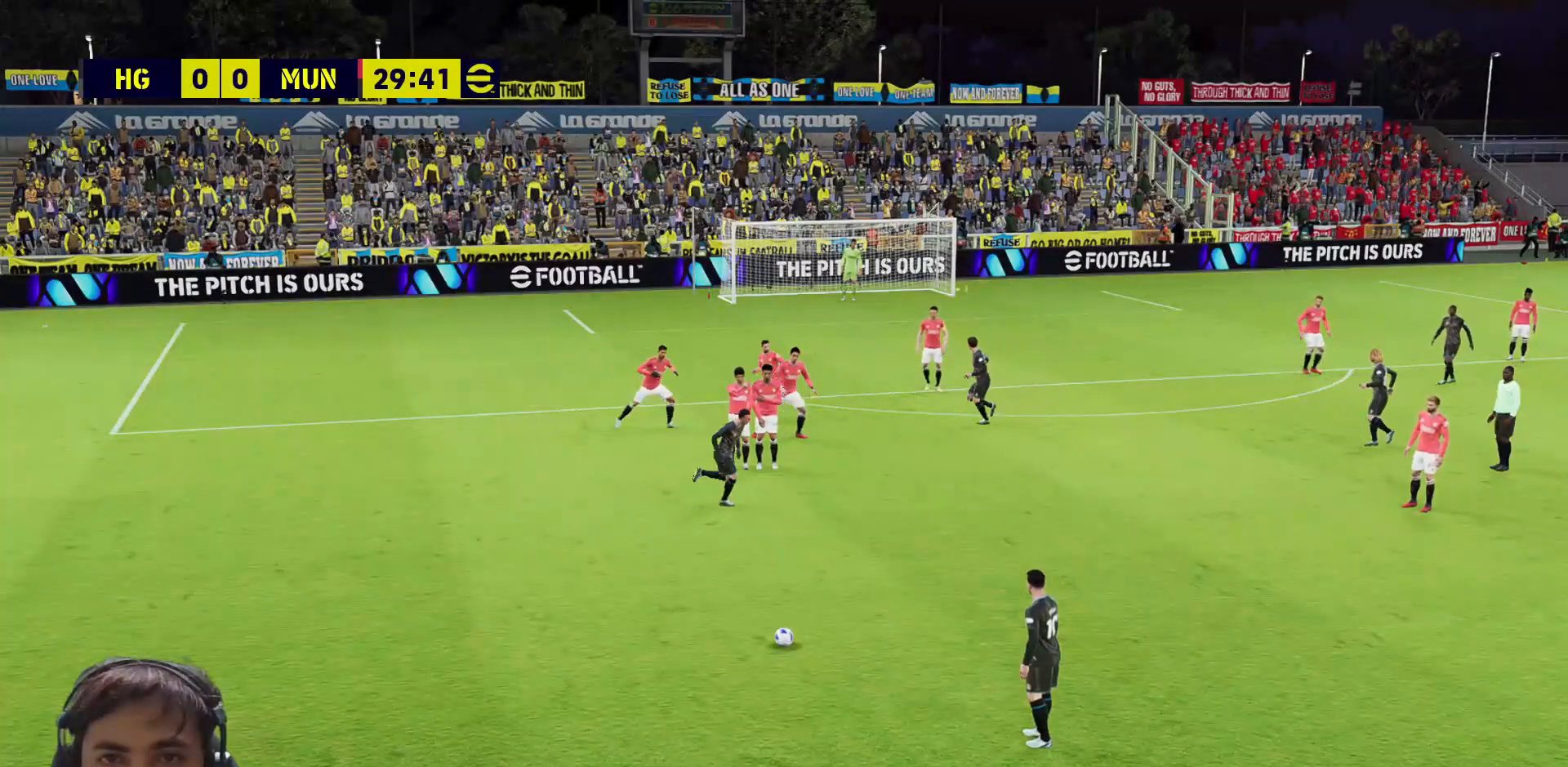
{"buttons": [], "left_stick": "center", "right_stick": "center", "events": [[133, "left_stick", "center"], [317, "left_stick", "right"], [417, "left_stick", "center"]]}
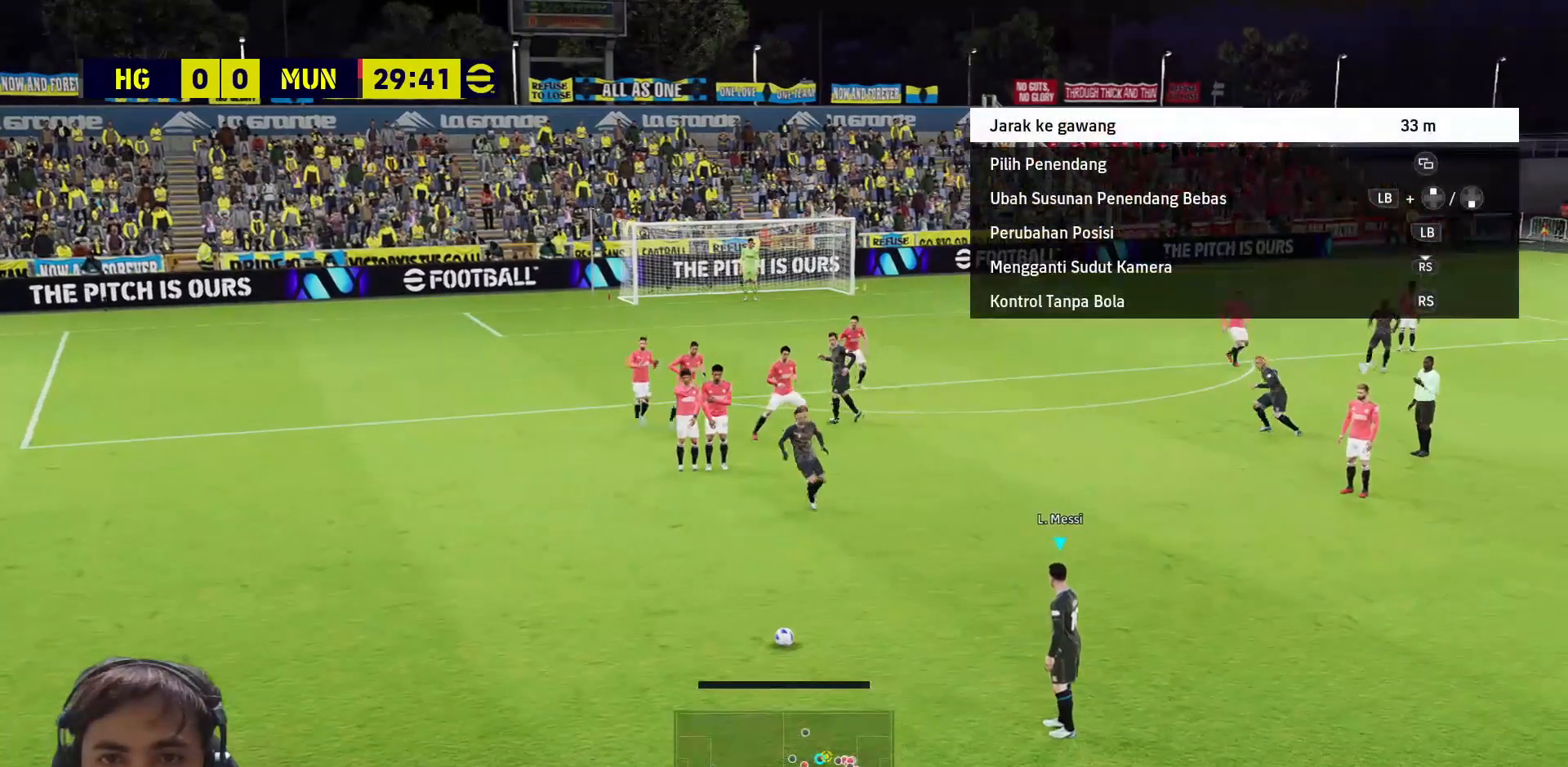
{"buttons": ["R1"], "left_stick": "center", "right_stick": "center", "events": [[150, "R1", "down"]]}
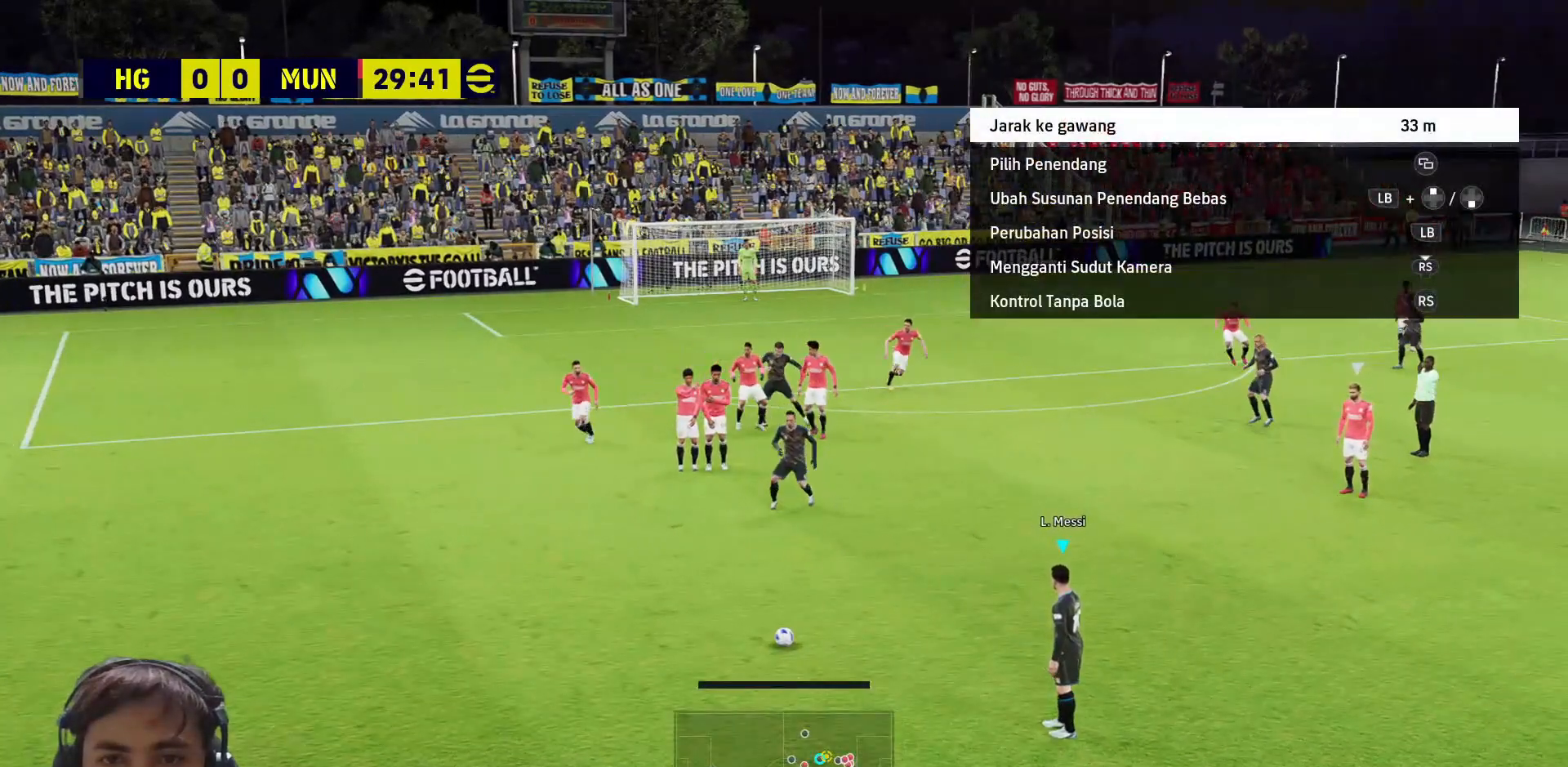
{"buttons": ["R1"], "left_stick": "center", "right_stick": "center", "events": [[217, "SQUARE", "down"], [283, "SQUARE", "up"], [383, "SQUARE", "down"], [450, "SQUARE", "up"]]}
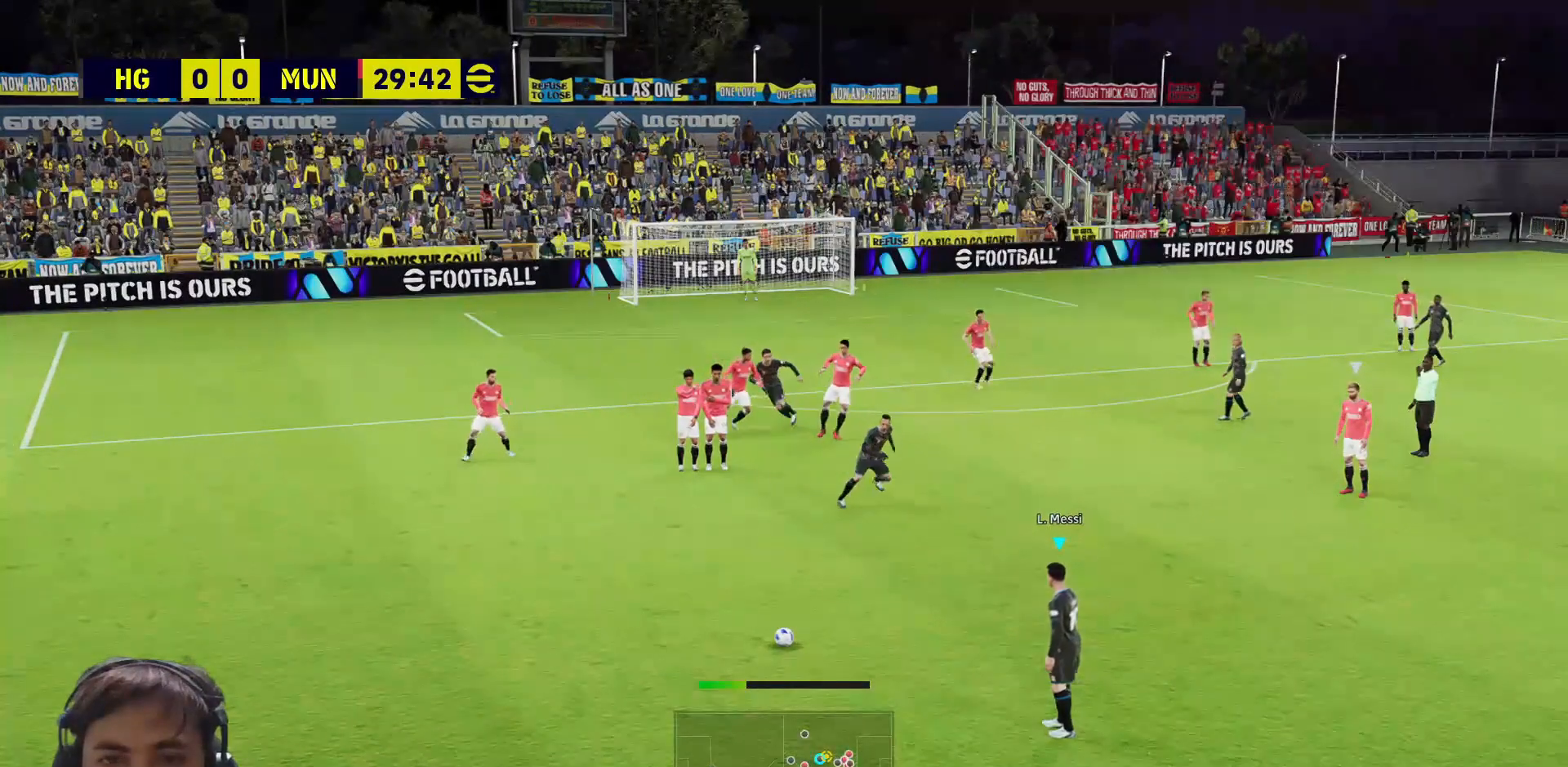
{"buttons": ["R1"], "left_stick": "center", "right_stick": "center", "events": [[33, "SQUARE", "down"], [100, "SQUARE", "up"], [417, "SQUARE", "down"], [450, "SQUARE", "up"]]}
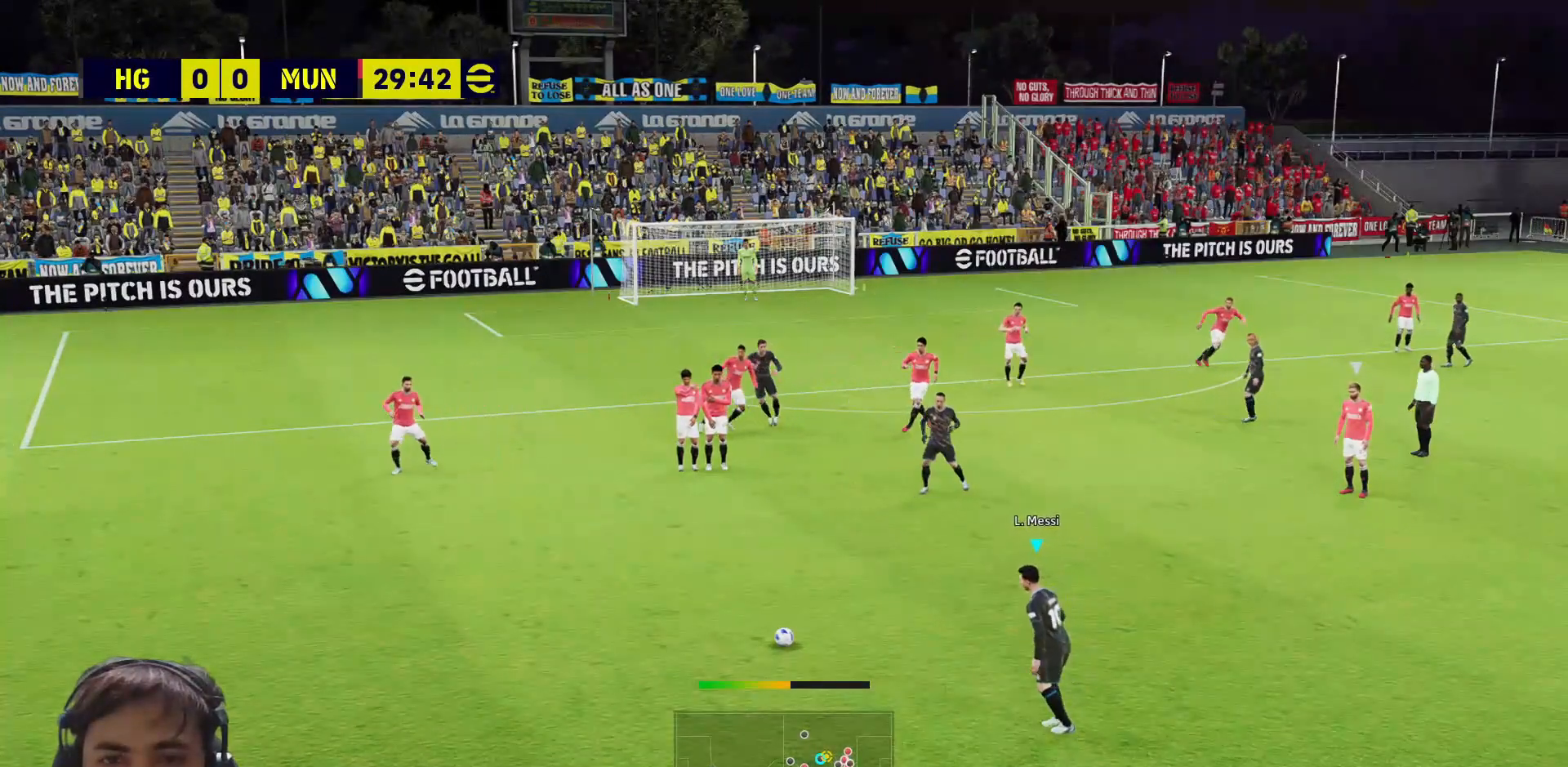
{"buttons": ["R1"], "left_stick": "center", "right_stick": "center", "events": []}
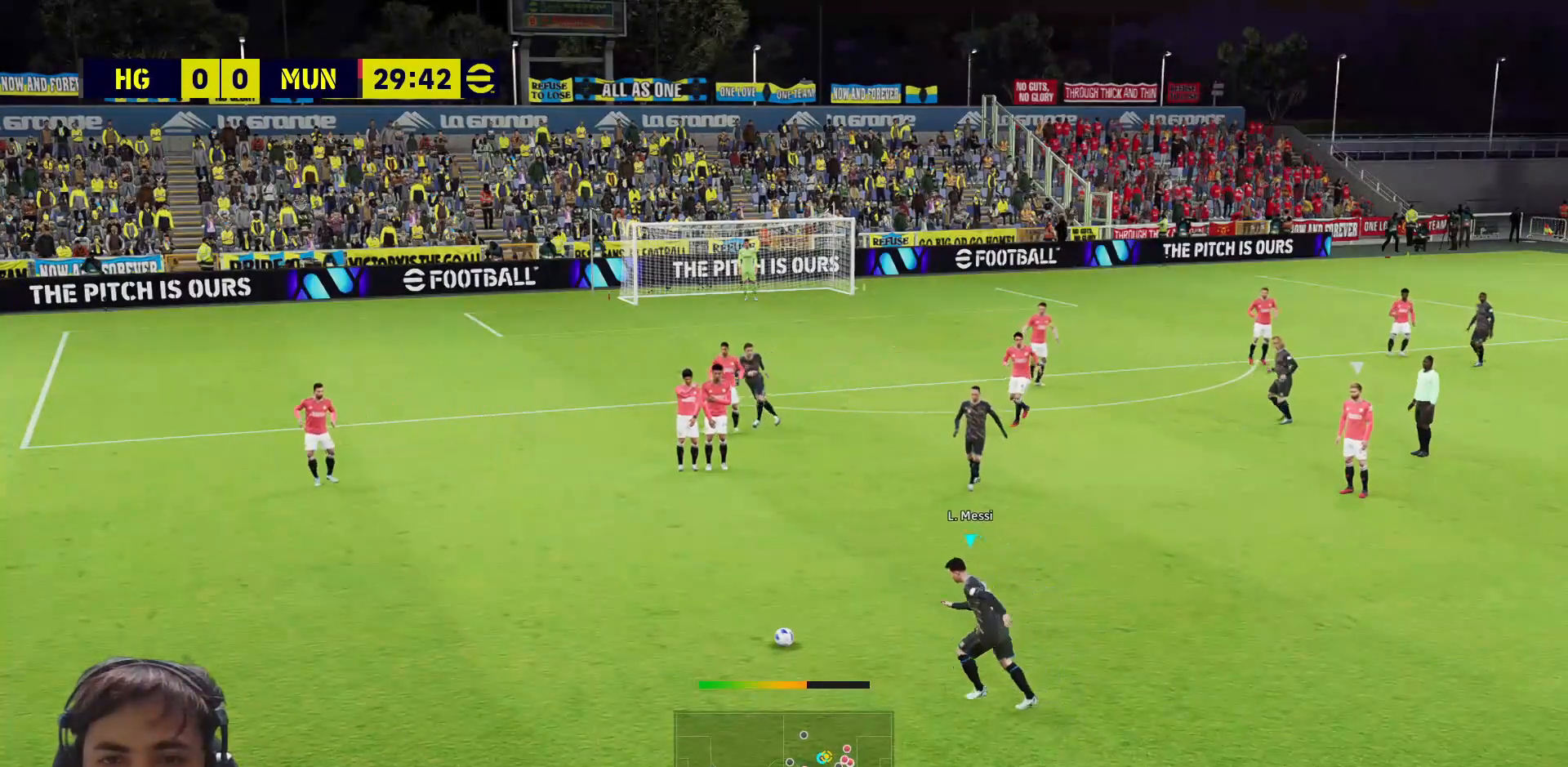
{"buttons": ["SQUARE", "R1"], "left_stick": "center", "right_stick": "center", "events": [[367, "SQUARE", "down"]]}
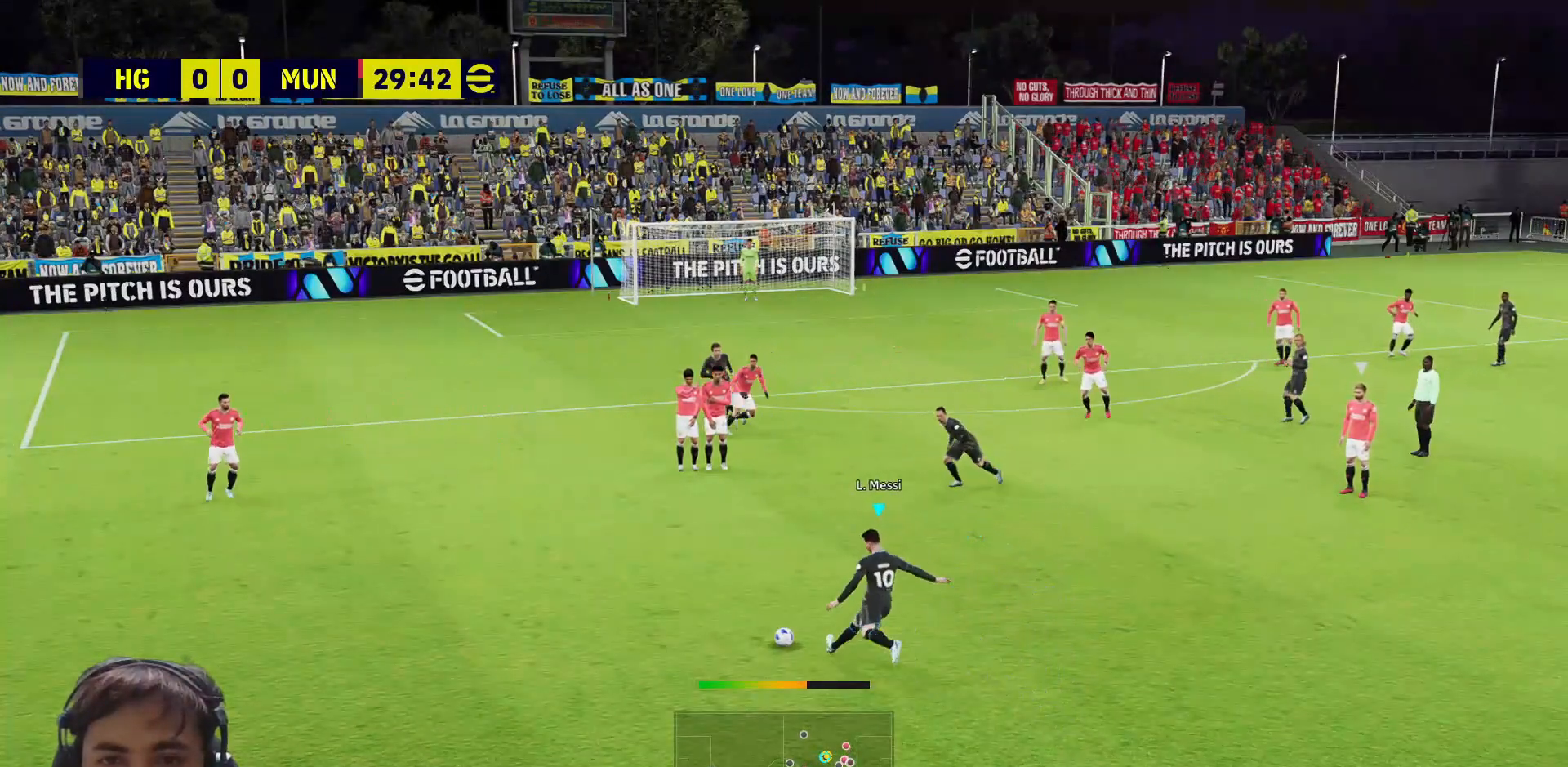
{"buttons": ["SQUARE", "R1"], "left_stick": "center", "right_stick": "center", "events": []}
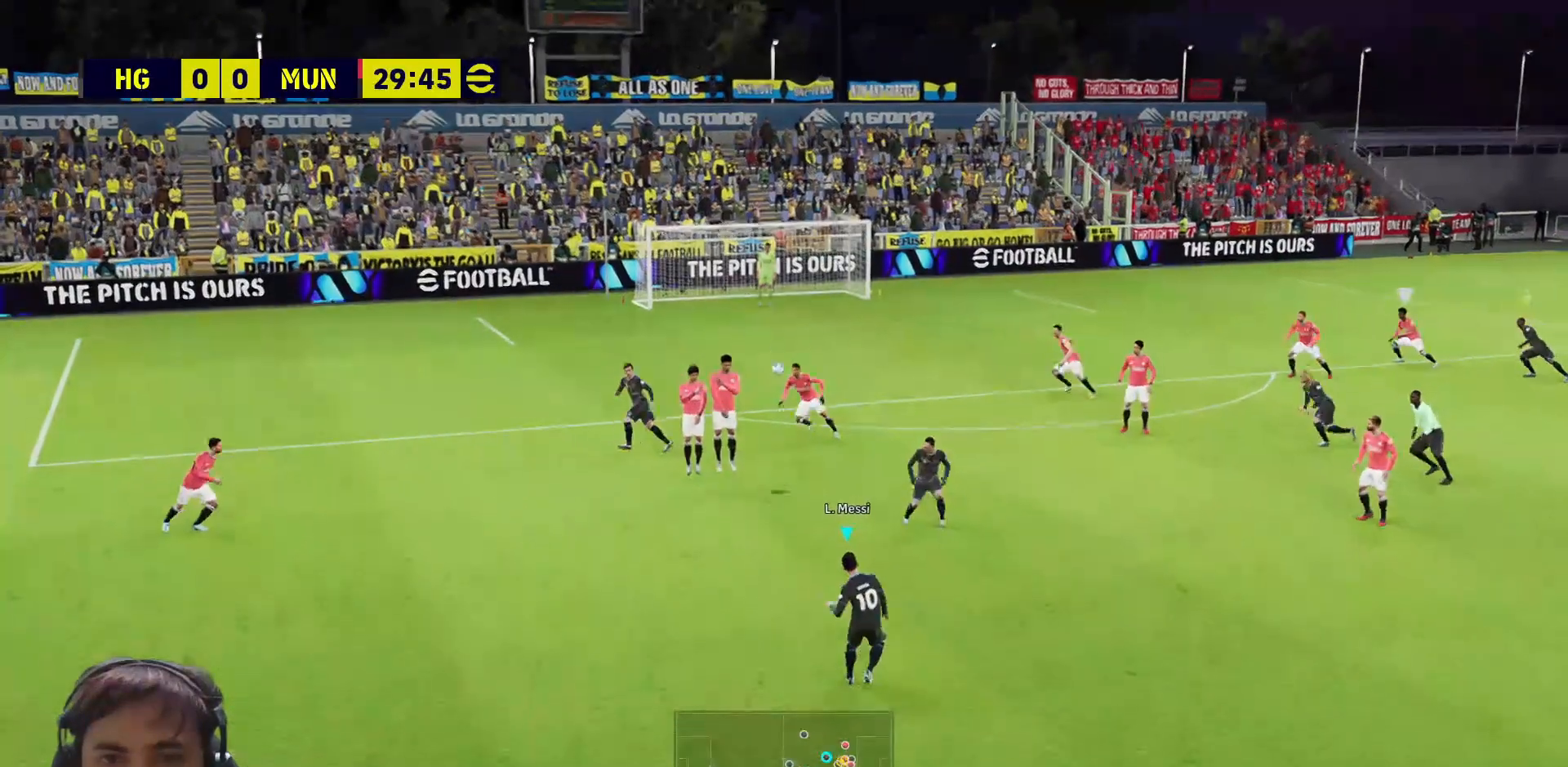
{"buttons": ["SQUARE", "R1"], "left_stick": "center", "right_stick": "center", "events": []}
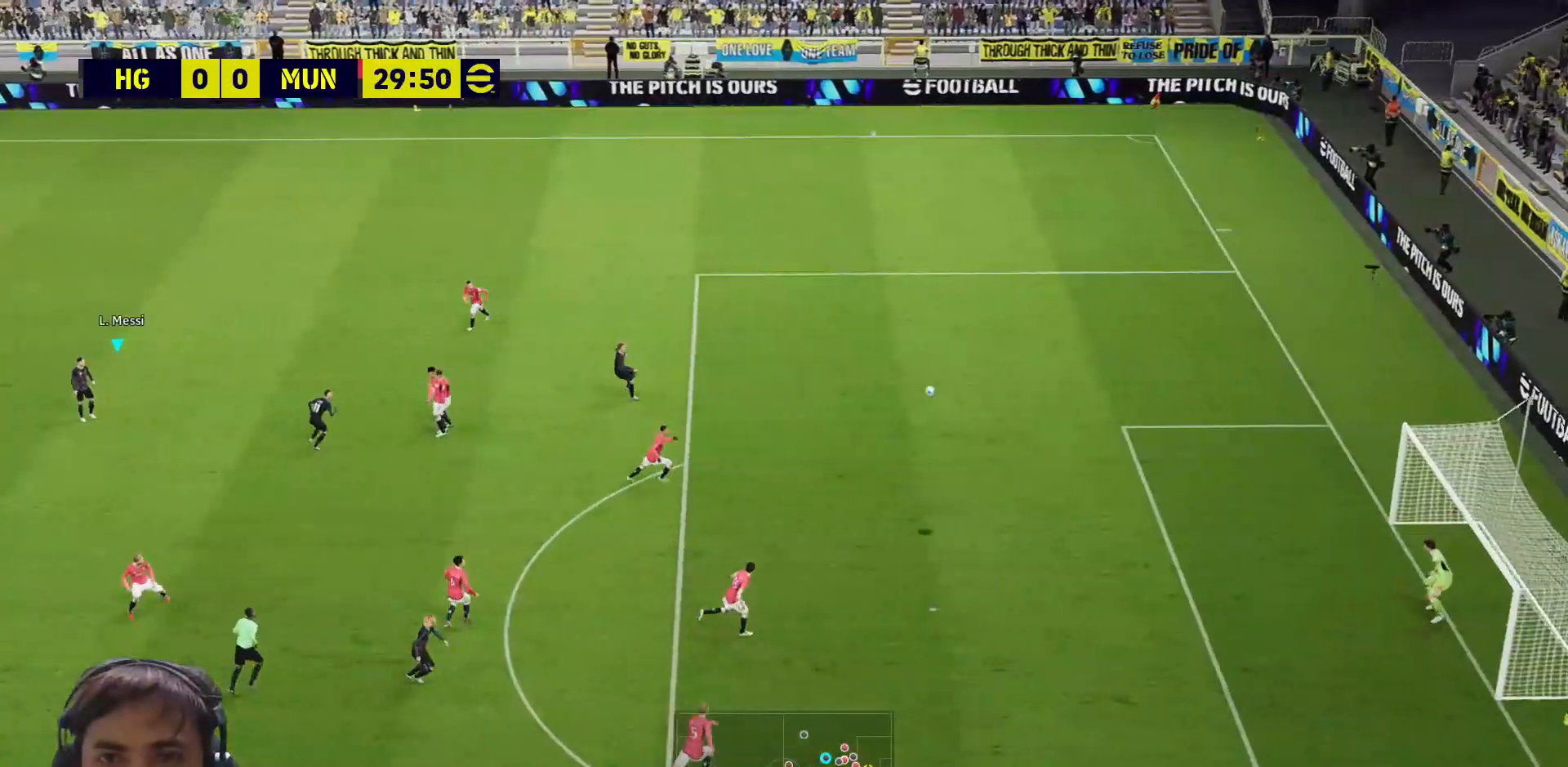
{"buttons": ["SQUARE", "R1"], "left_stick": "center", "right_stick": "center", "events": []}
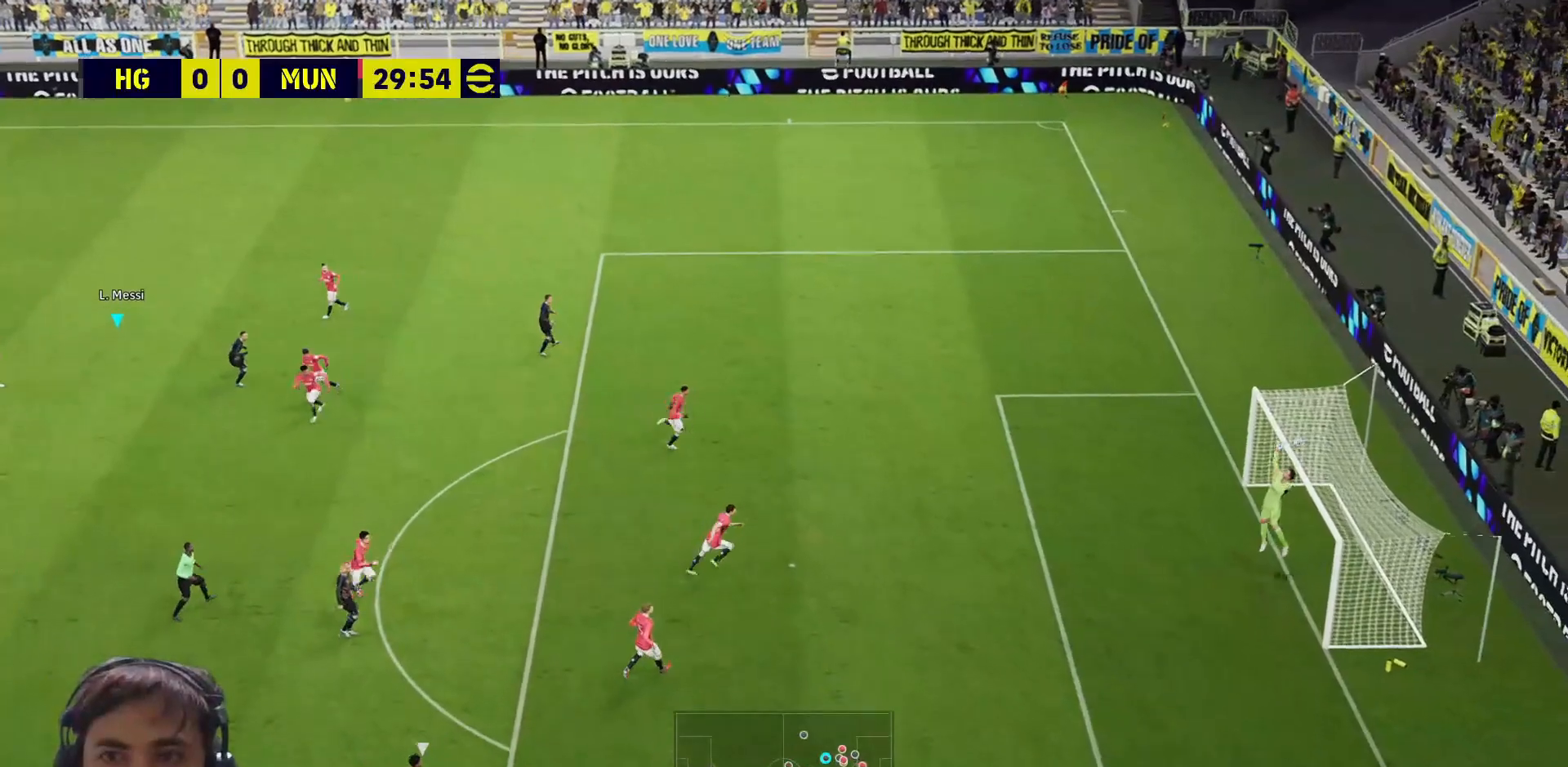
{"buttons": [], "left_stick": "center", "right_stick": "center", "events": [[417, "SQUARE", "up"], [433, "R1", "up"]]}